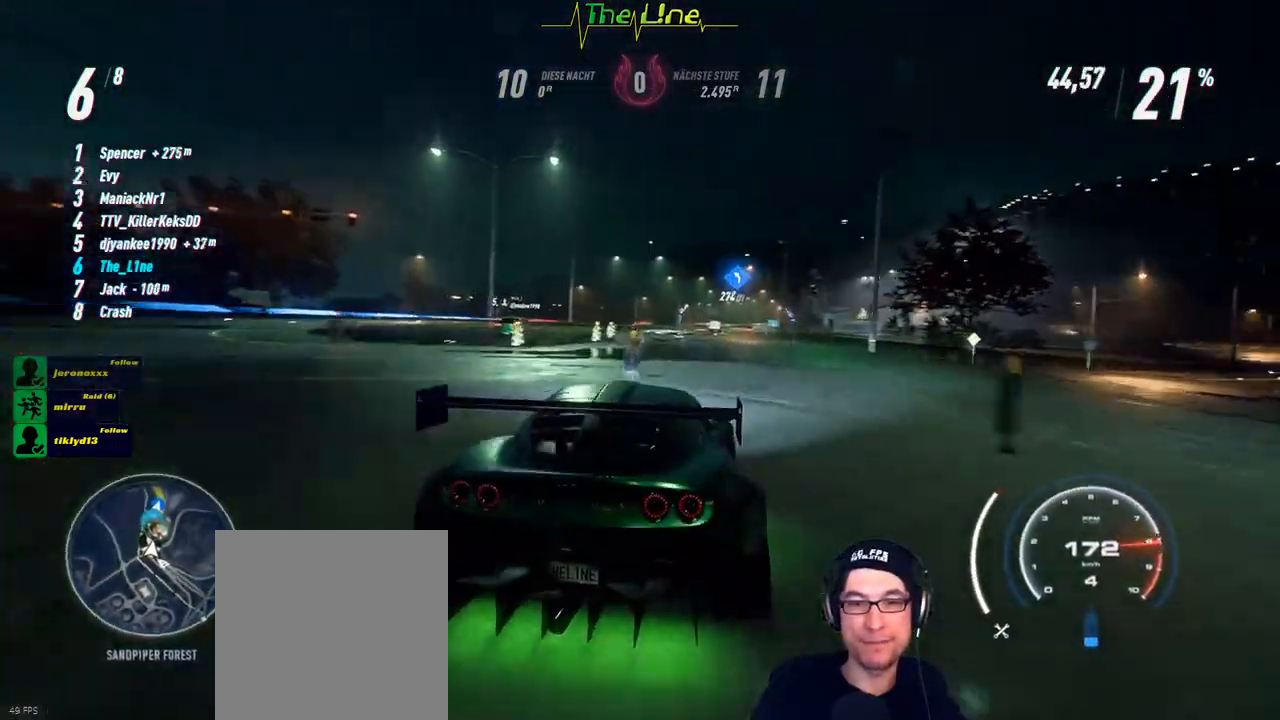
Gameplay with a controller (Xbox layout); each line is a JSON object with the inputs held at the frame after it. "events" lists button and stick changes between this image and that frame as [ms after this image, input, new state], when the widget could be followed in between.
{"buttons": ["R2"], "left_stick": "center", "right_stick": "center", "events": []}
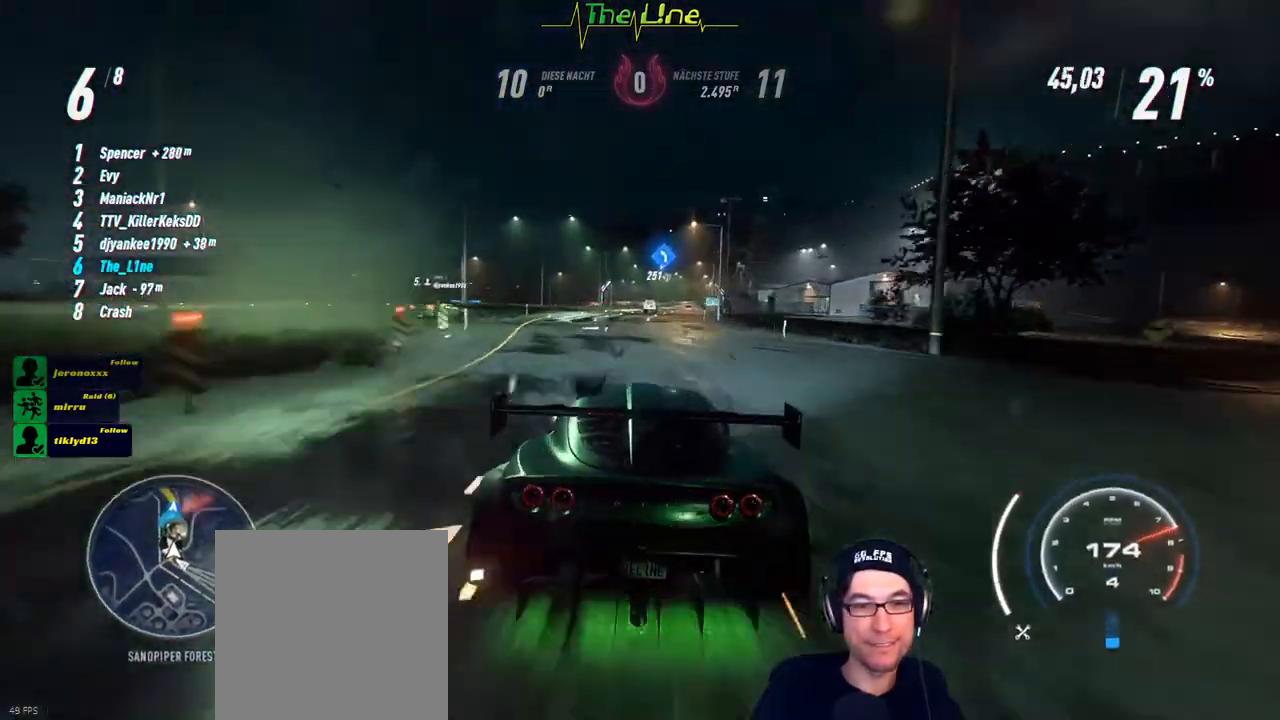
{"buttons": ["R2"], "left_stick": "center", "right_stick": "center", "events": [[350, "left_stick", "right"], [450, "left_stick", "center"]]}
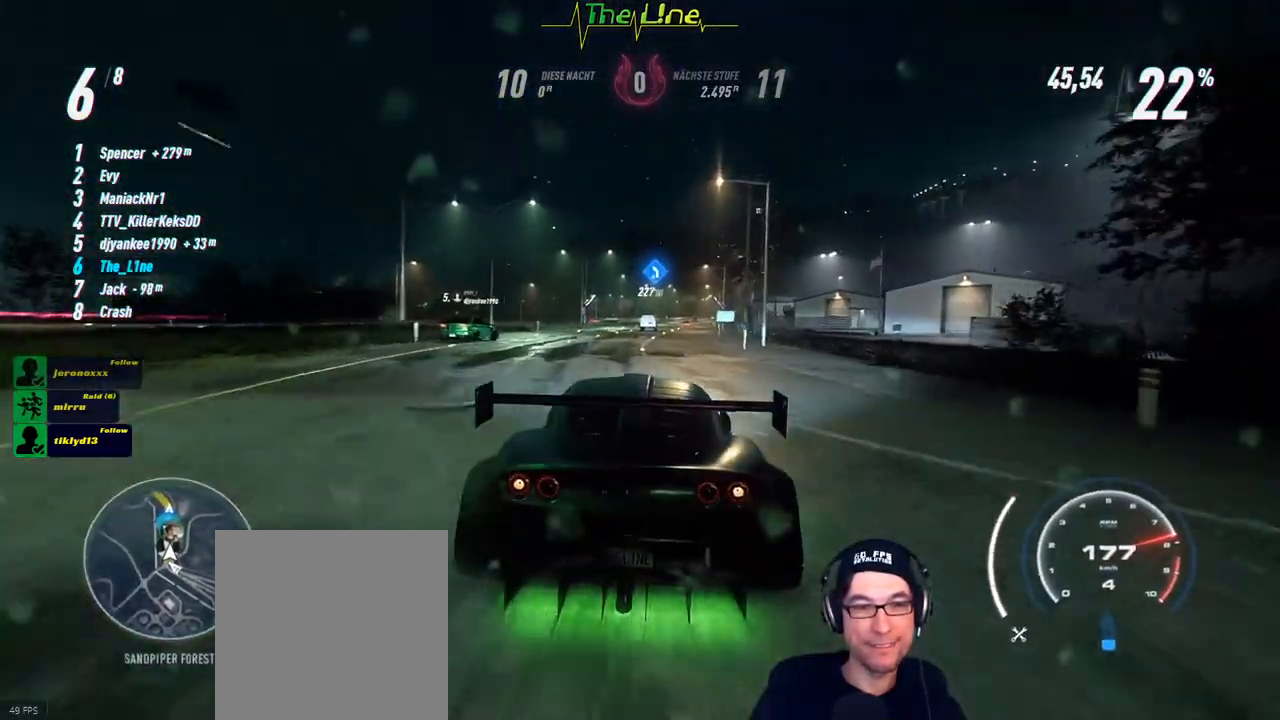
{"buttons": ["R2"], "left_stick": "center", "right_stick": "center", "events": []}
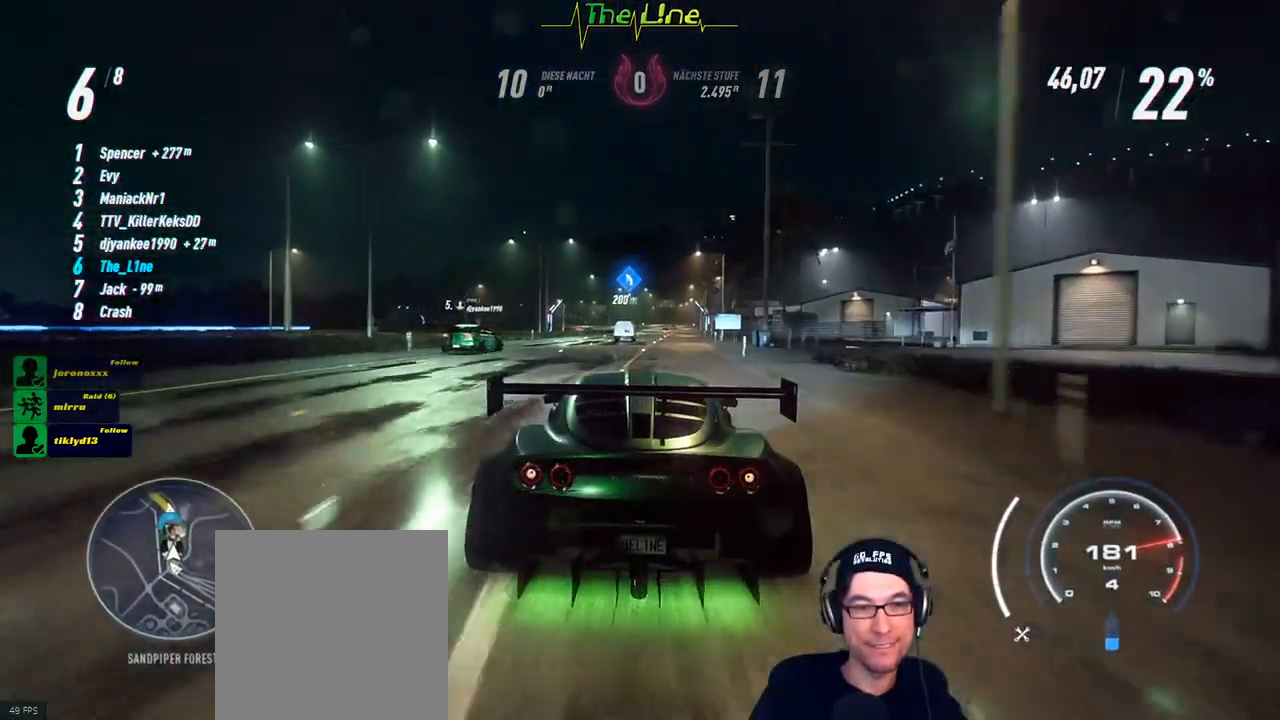
{"buttons": ["R2"], "left_stick": "center", "right_stick": "center", "events": [[100, "left_stick", "right"], [200, "left_stick", "center"]]}
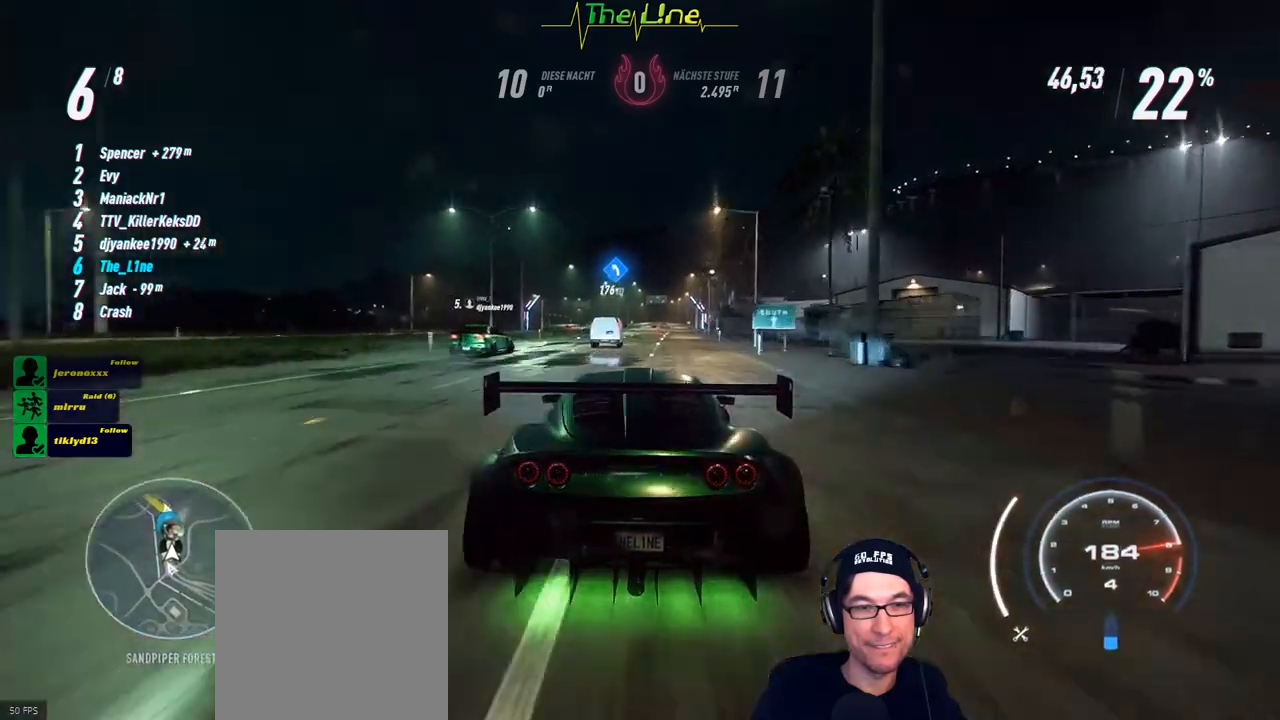
{"buttons": ["R2"], "left_stick": "right", "right_stick": "center", "events": [[50, "left_stick", "right"], [150, "left_stick", "center"], [434, "left_stick", "right"]]}
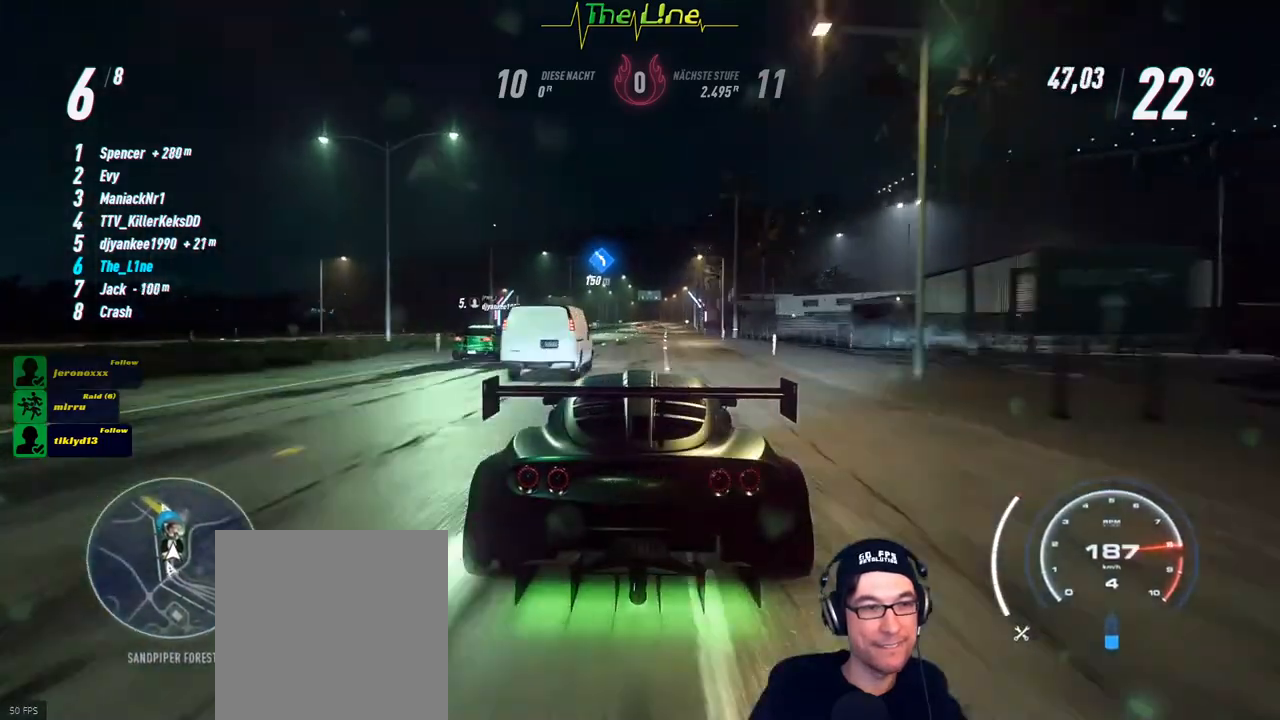
{"buttons": ["R2"], "left_stick": "center", "right_stick": "center", "events": [[33, "left_stick", "center"]]}
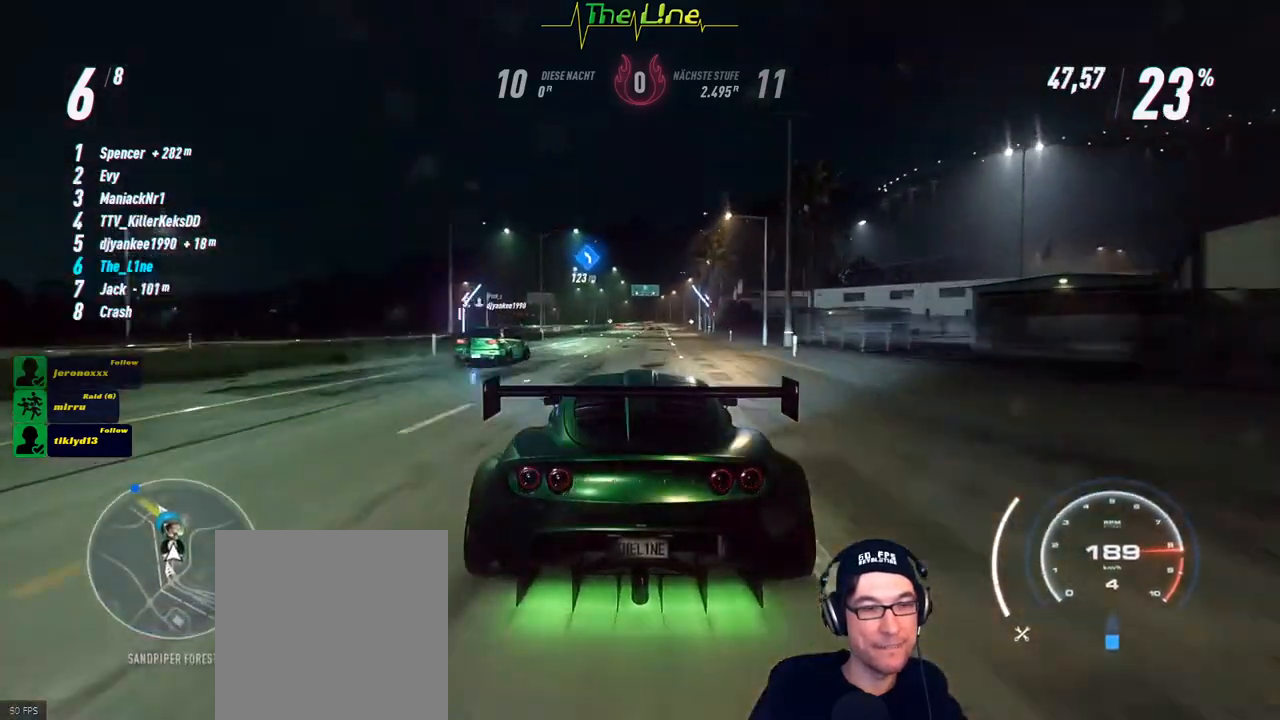
{"buttons": ["R2"], "left_stick": "center", "right_stick": "center", "events": [[150, "left_stick", "left"], [284, "left_stick", "center"]]}
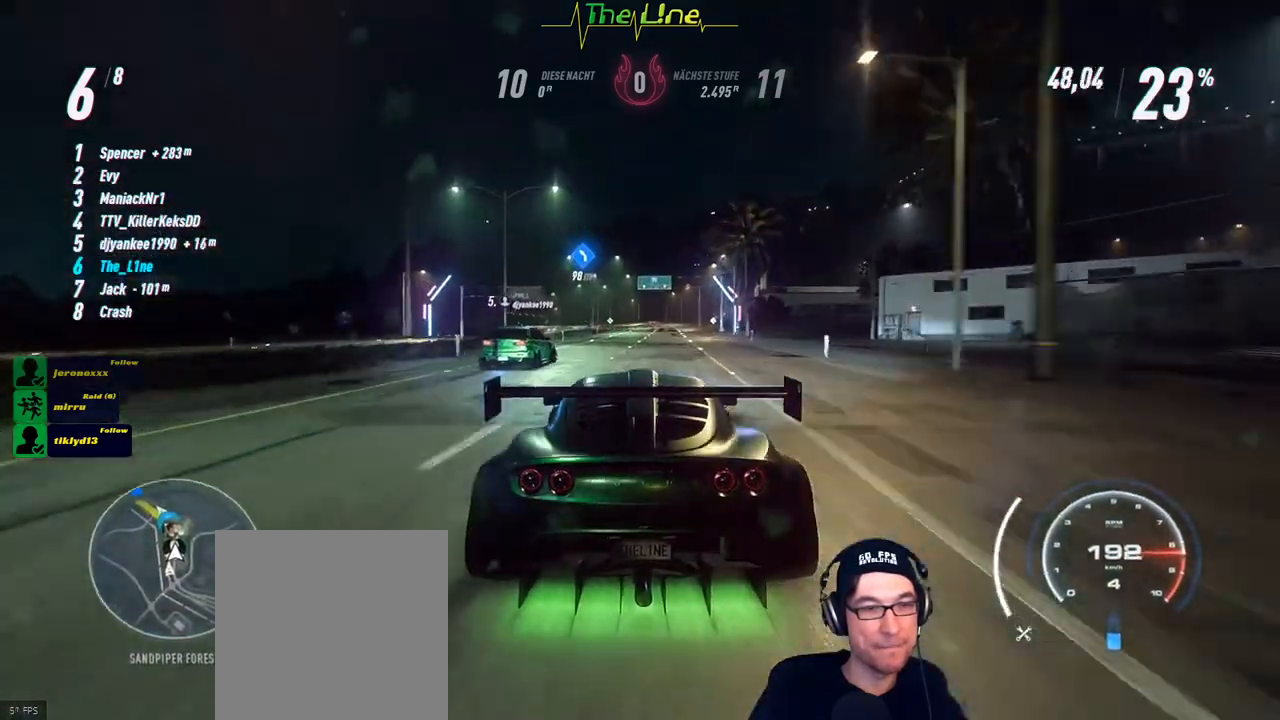
{"buttons": ["R2"], "left_stick": "center", "right_stick": "center", "events": []}
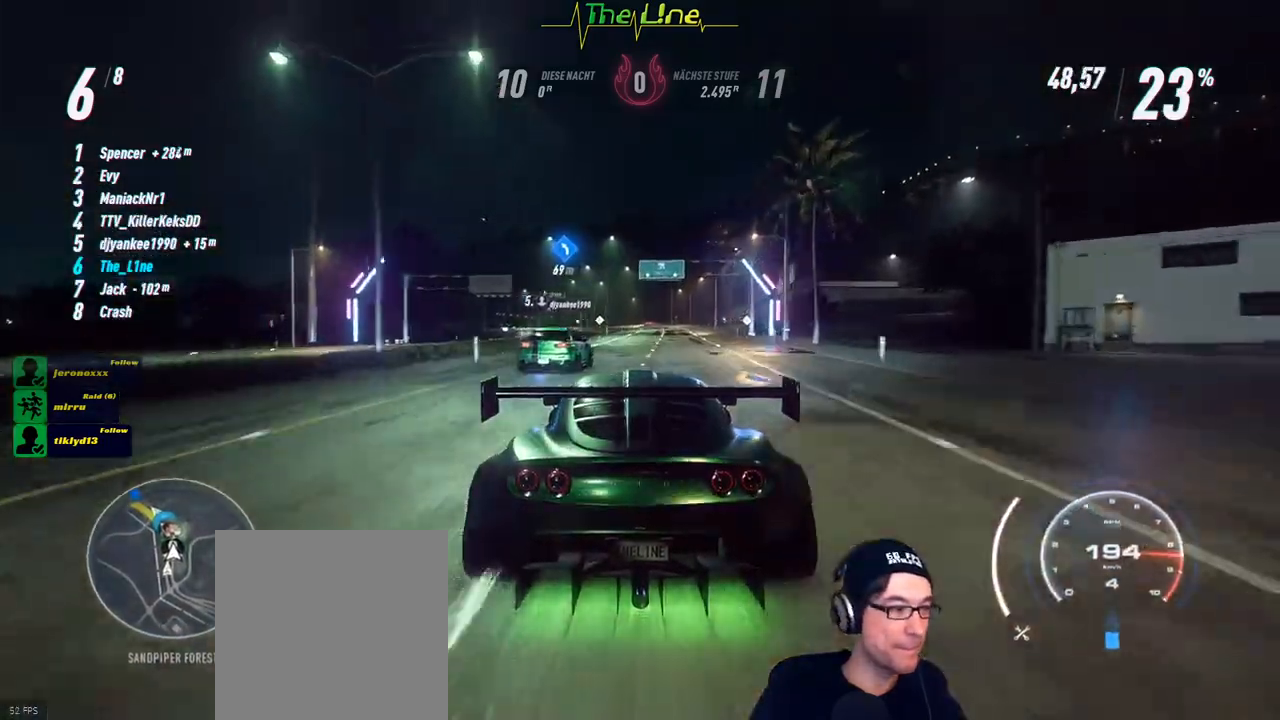
{"buttons": ["R2"], "left_stick": "center", "right_stick": "center", "events": []}
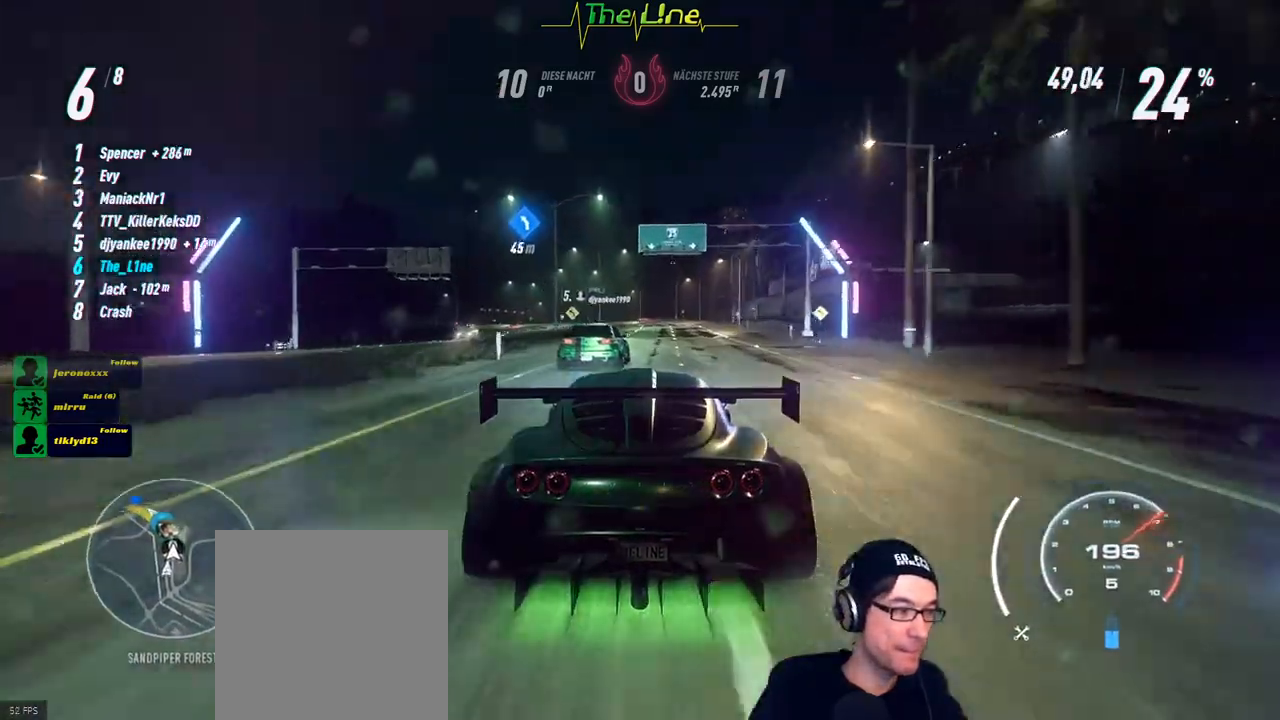
{"buttons": ["R2"], "left_stick": "center", "right_stick": "center", "events": [[66, "left_stick", "up-left"], [150, "left_stick", "center"]]}
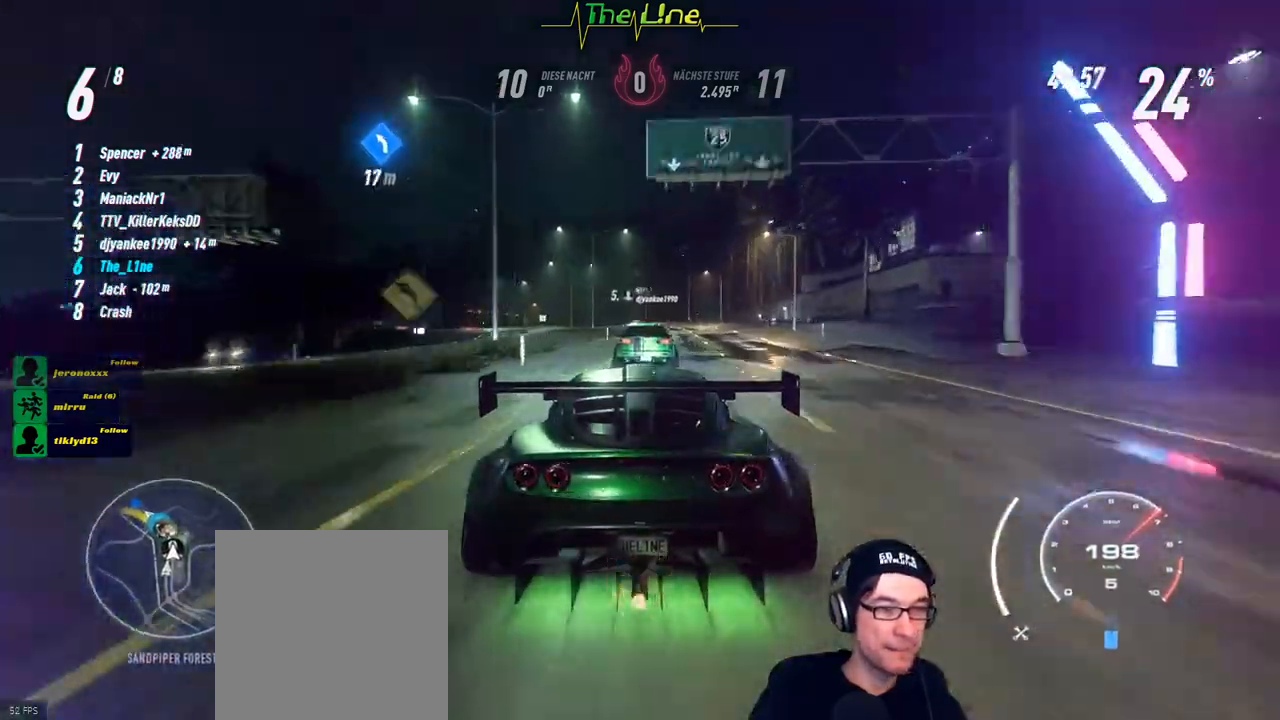
{"buttons": ["R2"], "left_stick": "center", "right_stick": "center", "events": []}
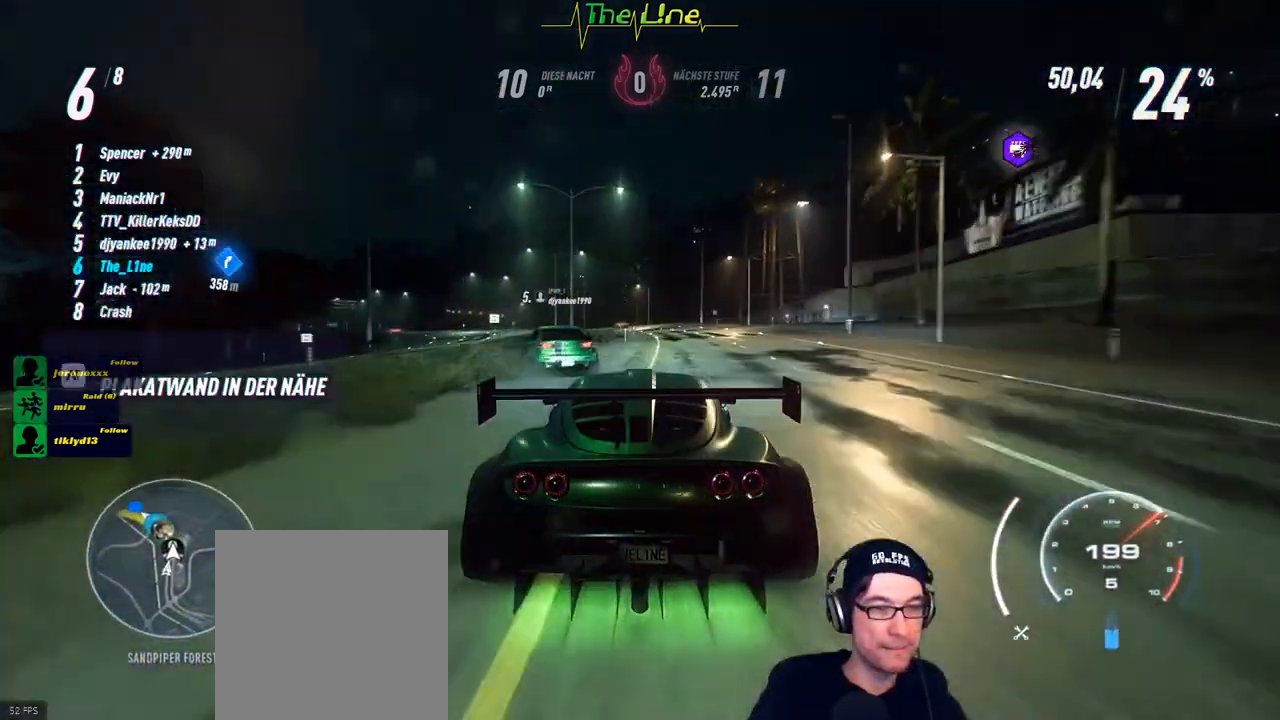
{"buttons": ["R2"], "left_stick": "center", "right_stick": "center", "events": []}
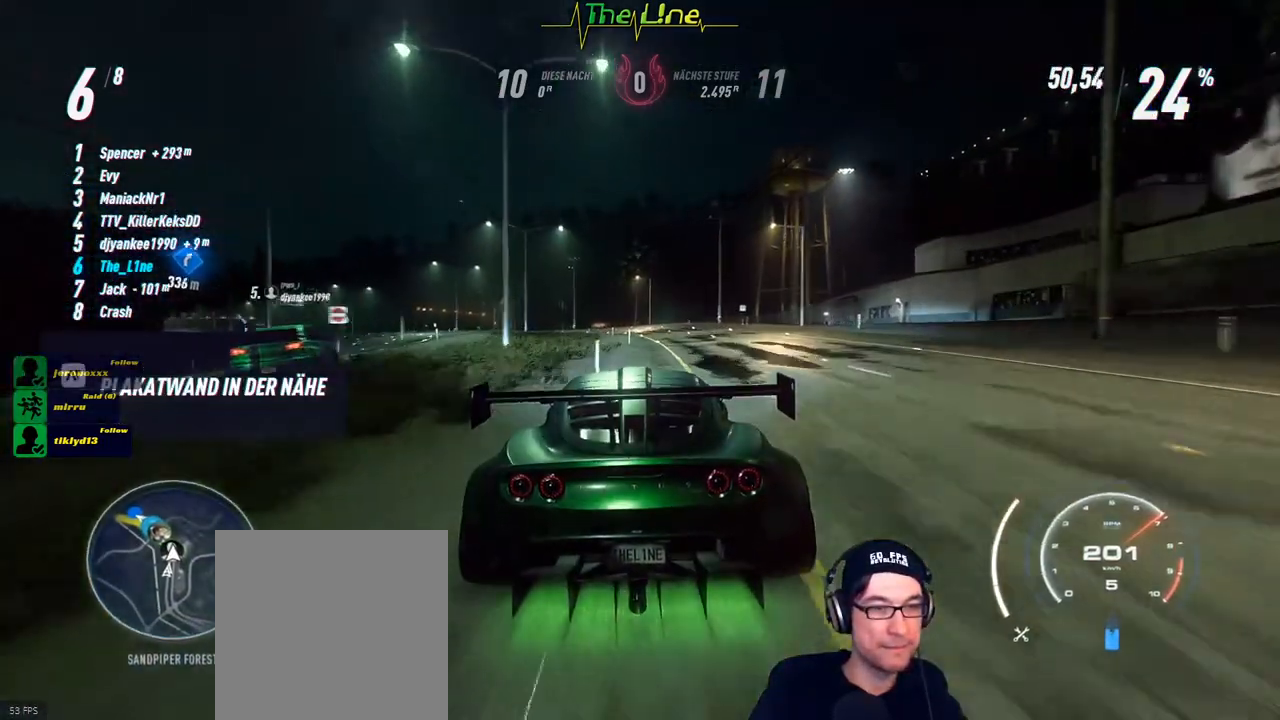
{"buttons": ["R2"], "left_stick": "up-left", "right_stick": "center", "events": [[167, "left_stick", "up-left"]]}
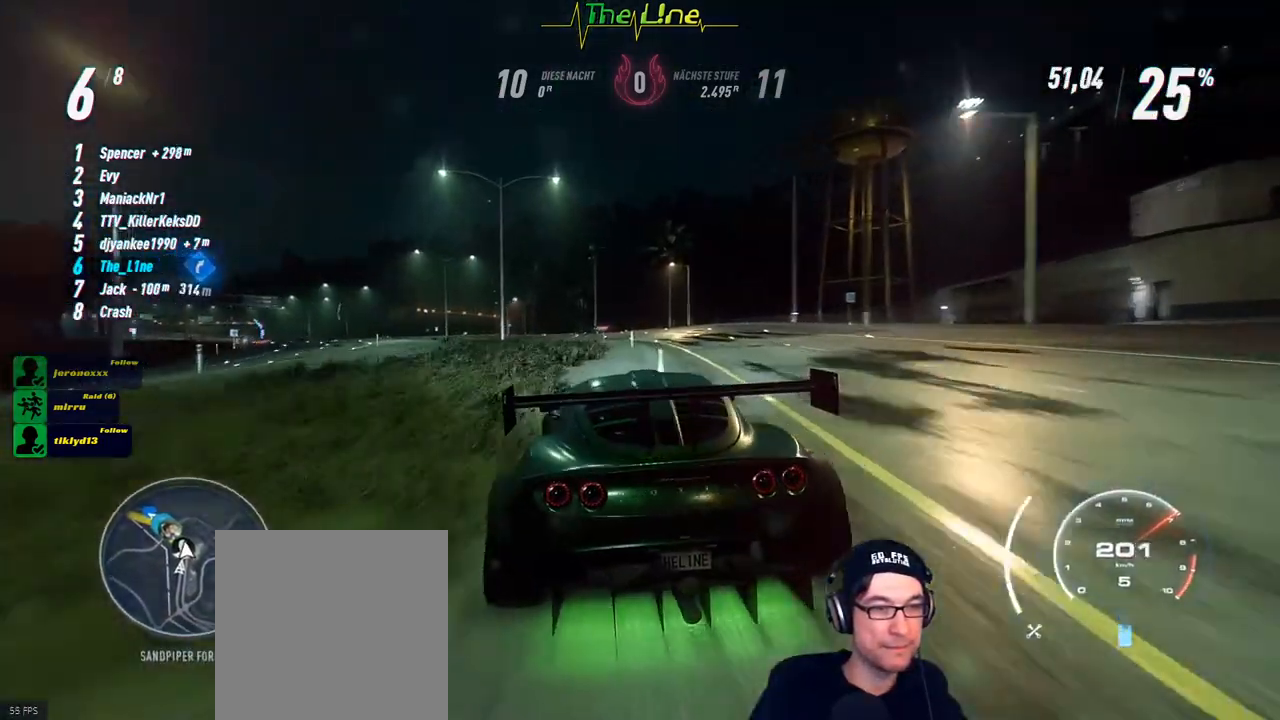
{"buttons": ["R2"], "left_stick": "center", "right_stick": "center", "events": [[317, "left_stick", "center"]]}
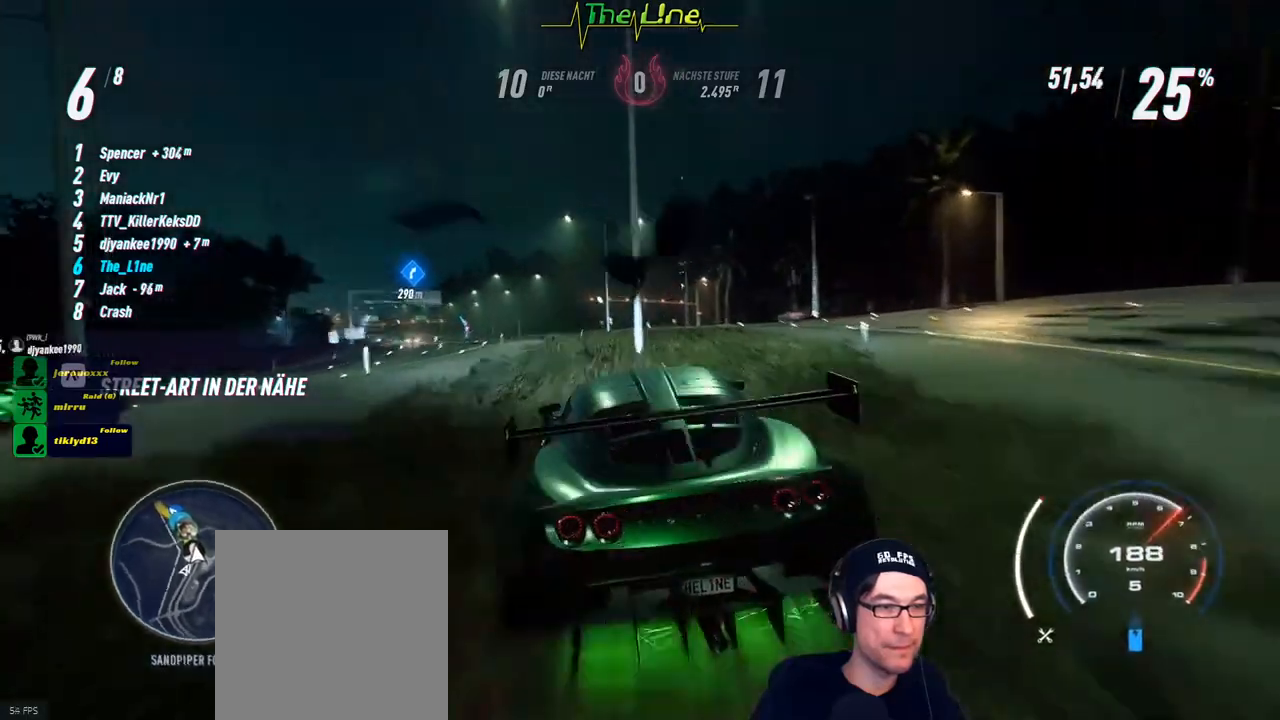
{"buttons": ["R2"], "left_stick": "center", "right_stick": "center", "events": [[33, "left_stick", "up-left"], [484, "left_stick", "center"]]}
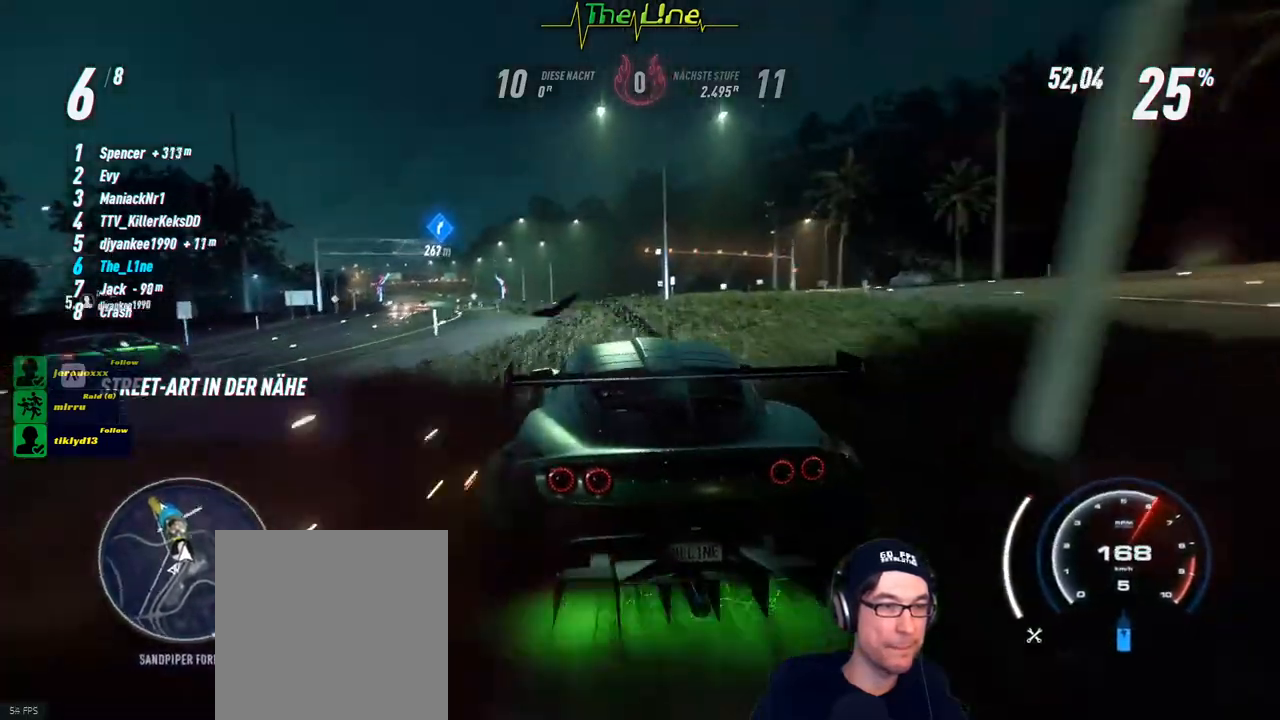
{"buttons": ["R2"], "left_stick": "up-left", "right_stick": "center", "events": [[150, "left_stick", "up-left"], [283, "left_stick", "center"], [417, "left_stick", "up-left"]]}
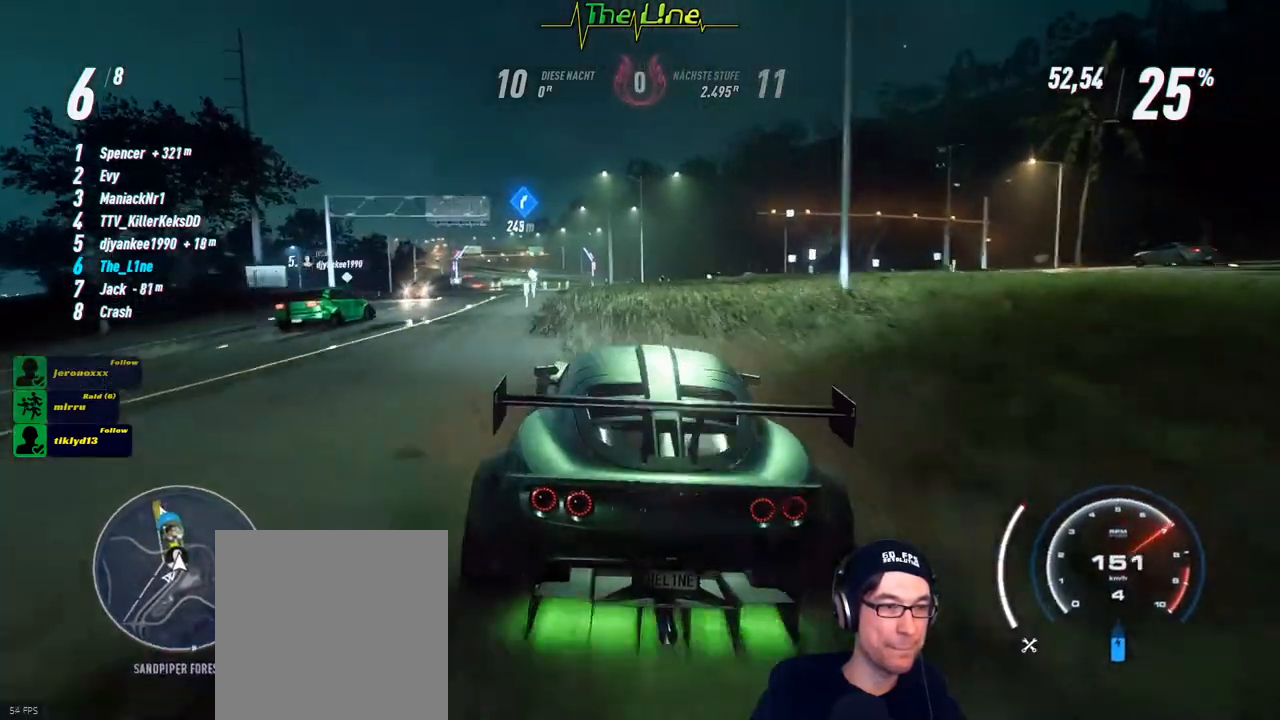
{"buttons": ["R2"], "left_stick": "center", "right_stick": "center", "events": [[267, "left_stick", "center"]]}
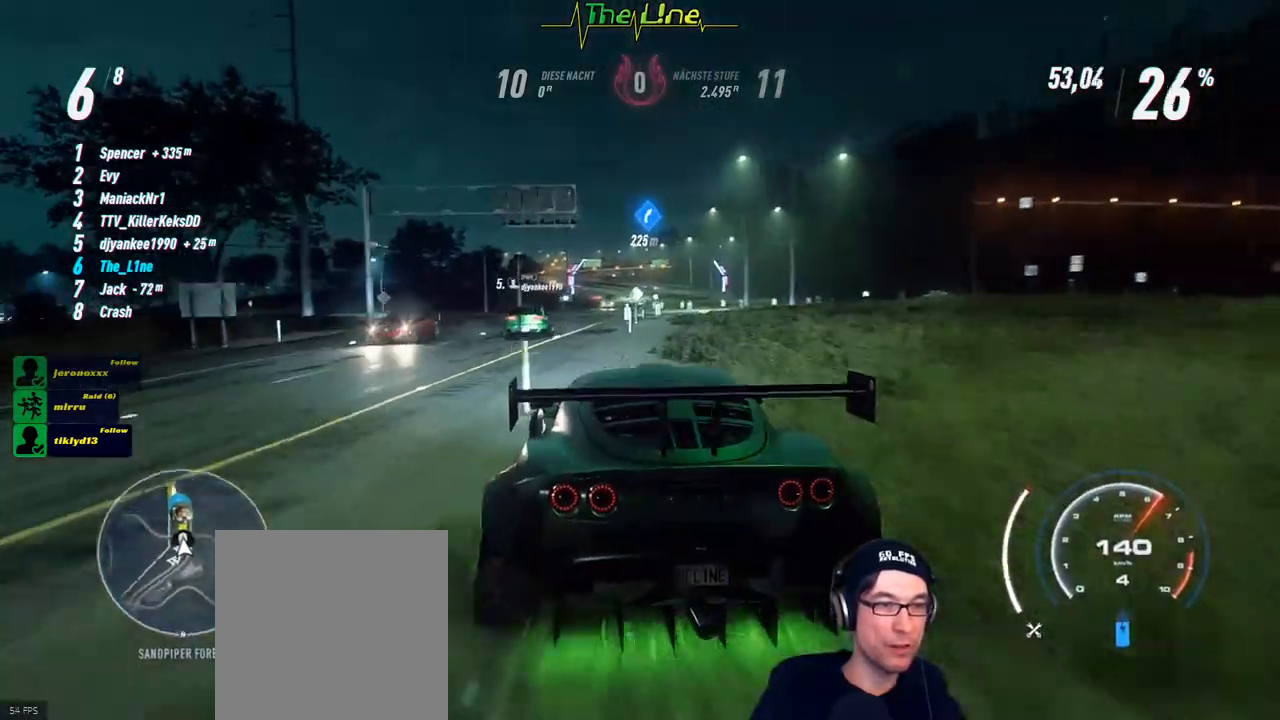
{"buttons": ["R2"], "left_stick": "center", "right_stick": "center", "events": []}
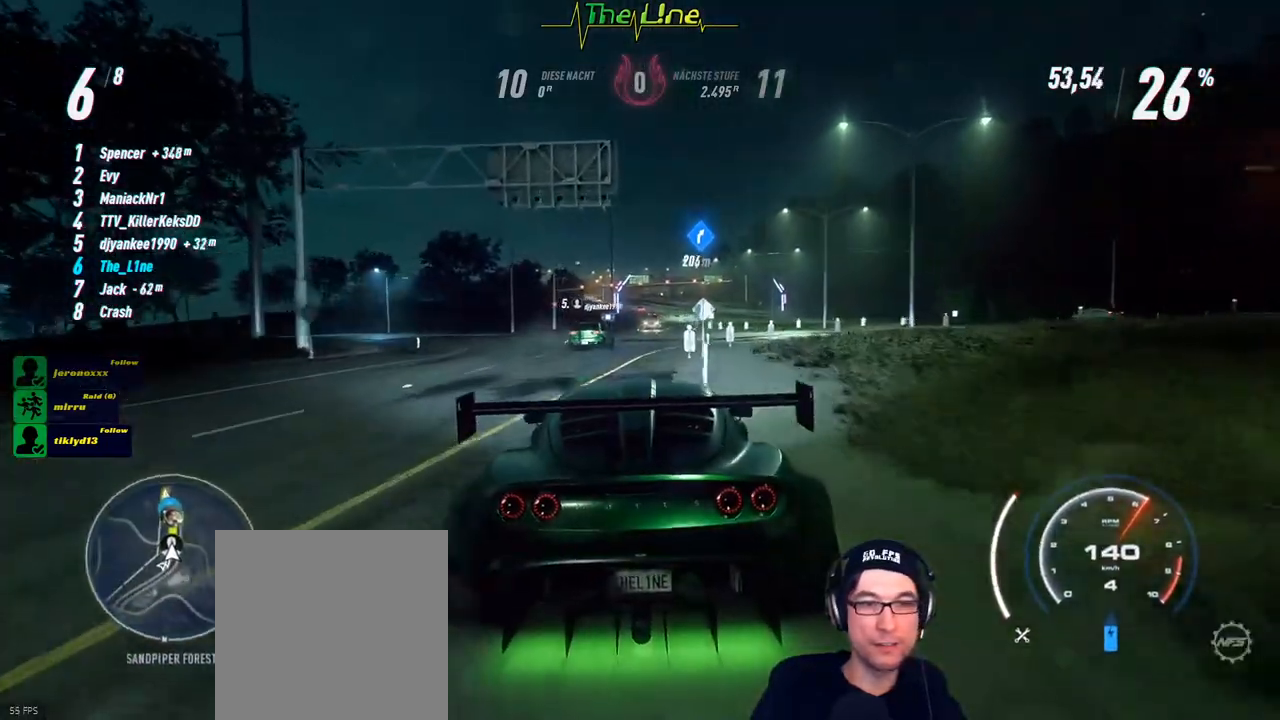
{"buttons": ["R2"], "left_stick": "center", "right_stick": "center", "events": []}
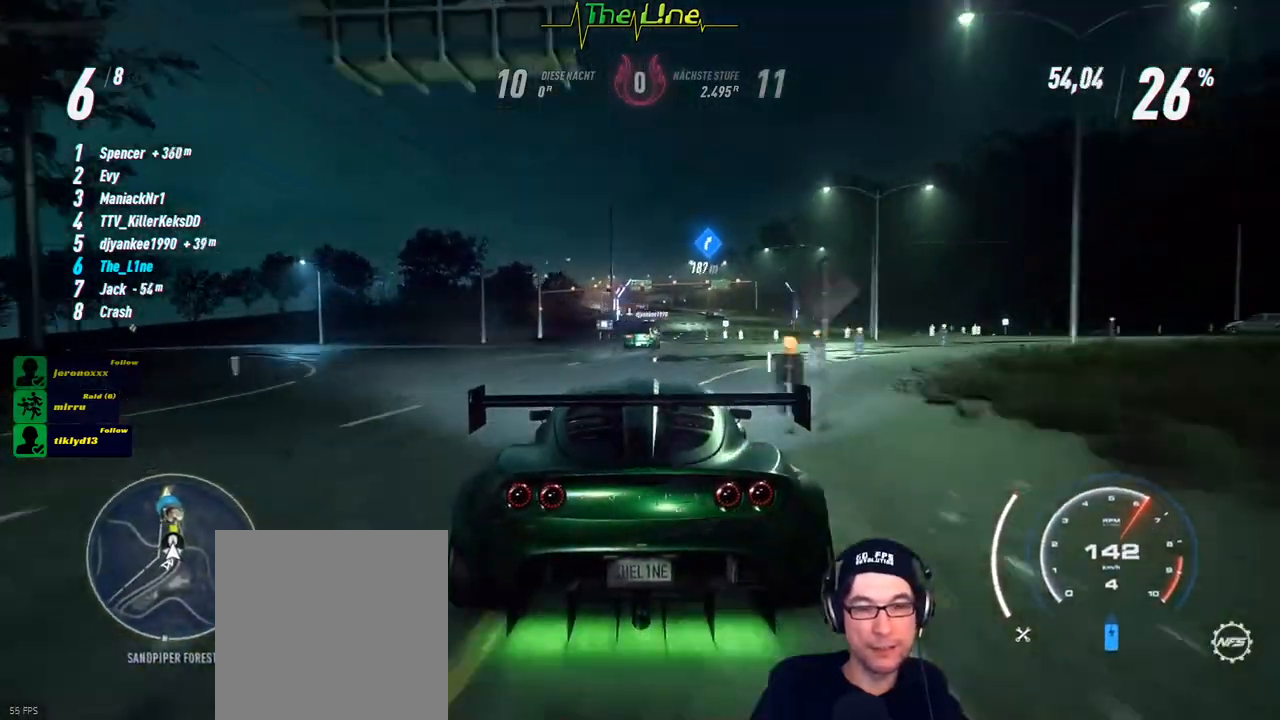
{"buttons": ["R2"], "left_stick": "center", "right_stick": "center", "events": [[33, "left_stick", "right"], [150, "left_stick", "center"], [367, "left_stick", "right"], [450, "left_stick", "center"]]}
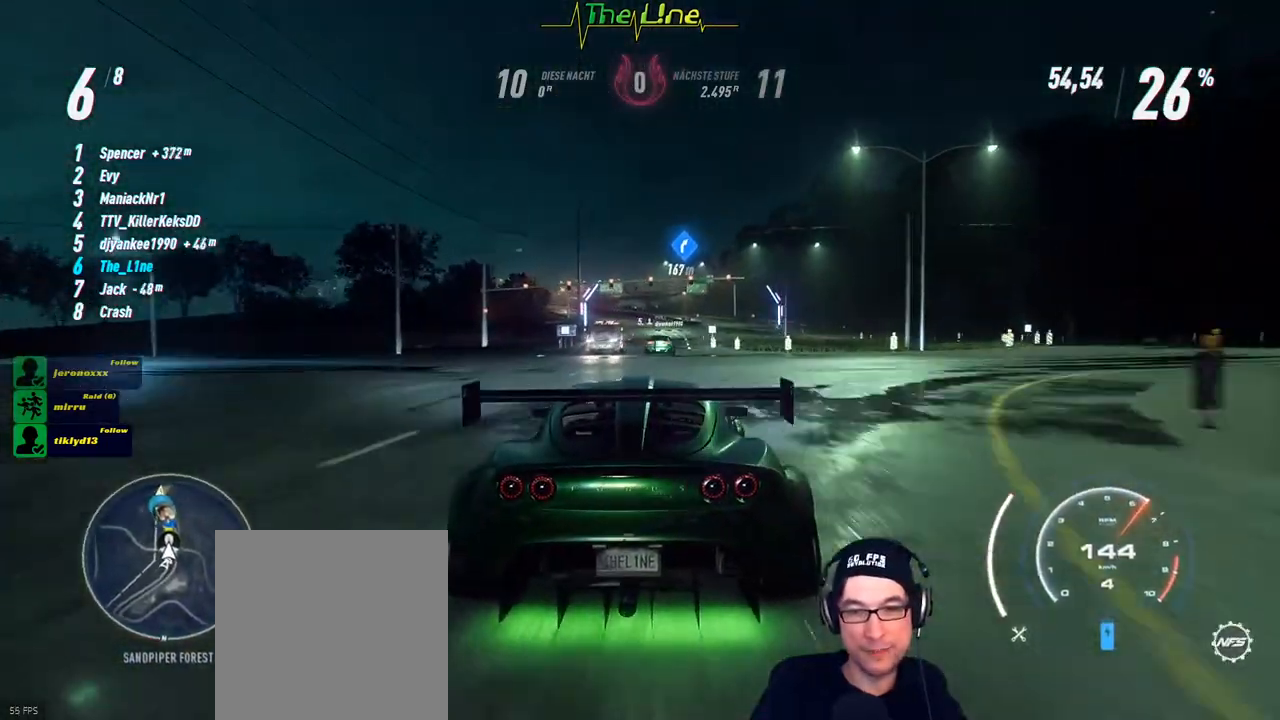
{"buttons": ["R2"], "left_stick": "center", "right_stick": "center", "events": []}
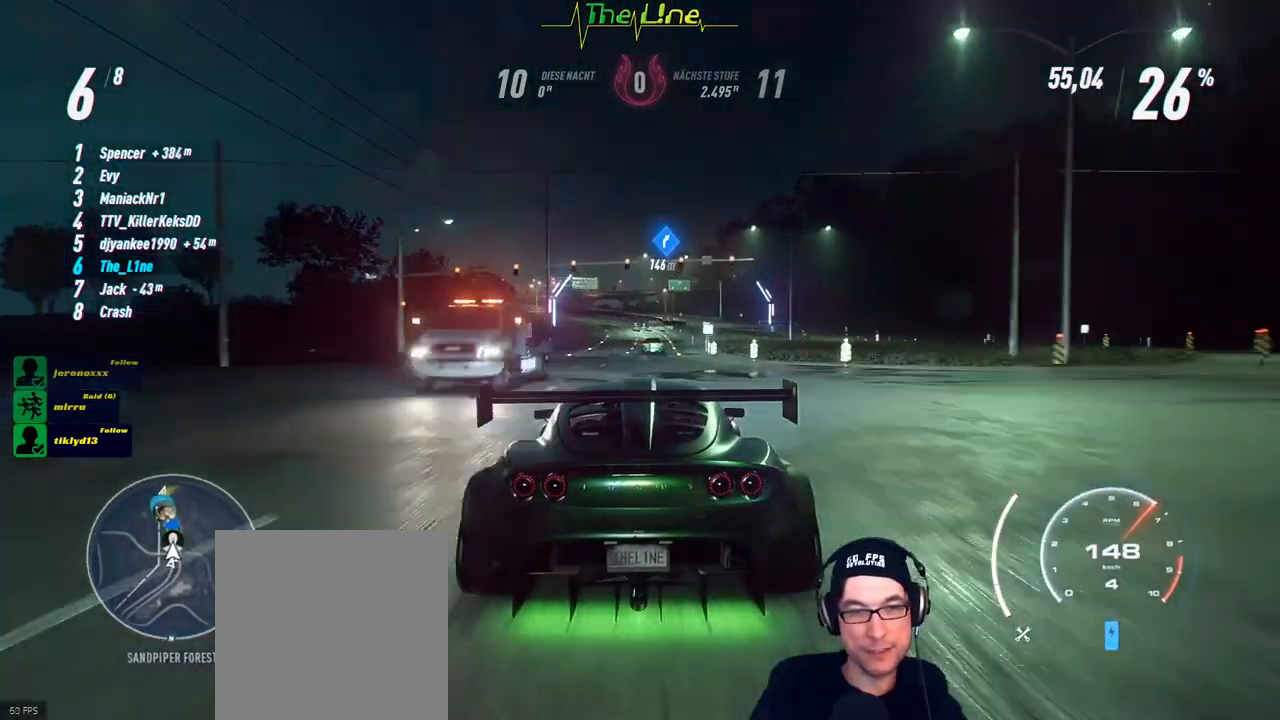
{"buttons": ["R2"], "left_stick": "center", "right_stick": "center", "events": []}
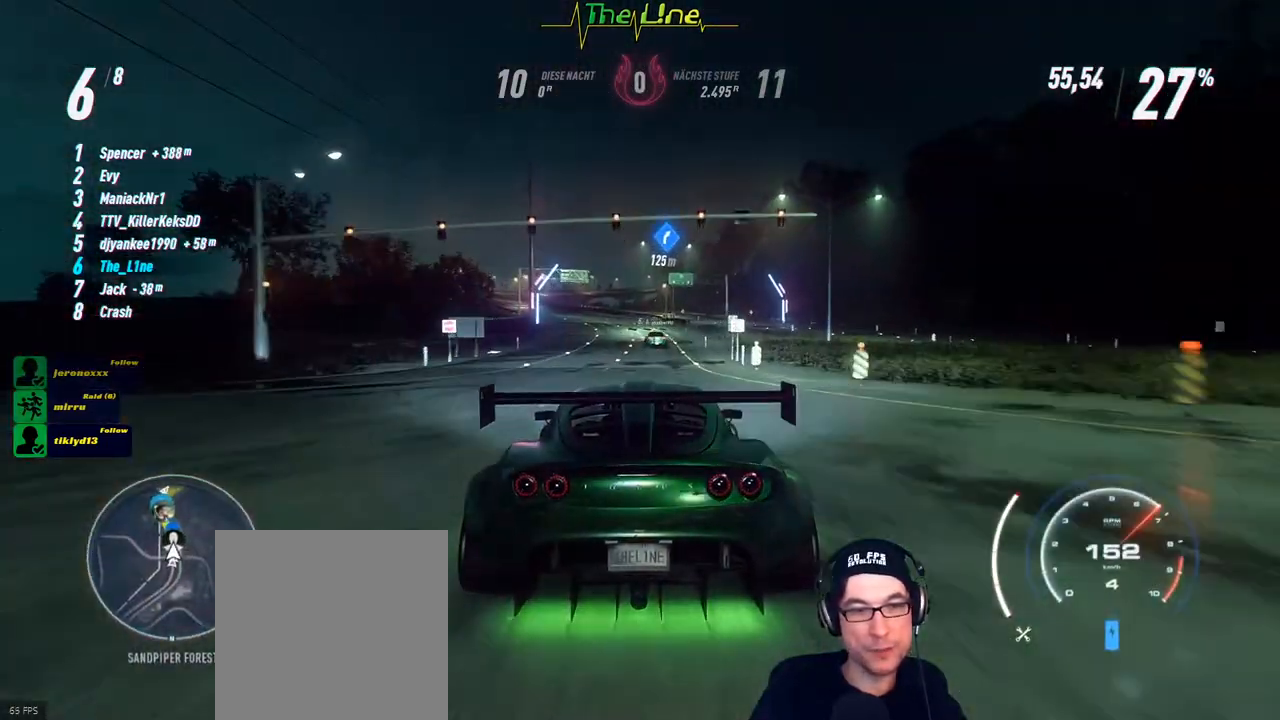
{"buttons": ["R2"], "left_stick": "center", "right_stick": "center", "events": []}
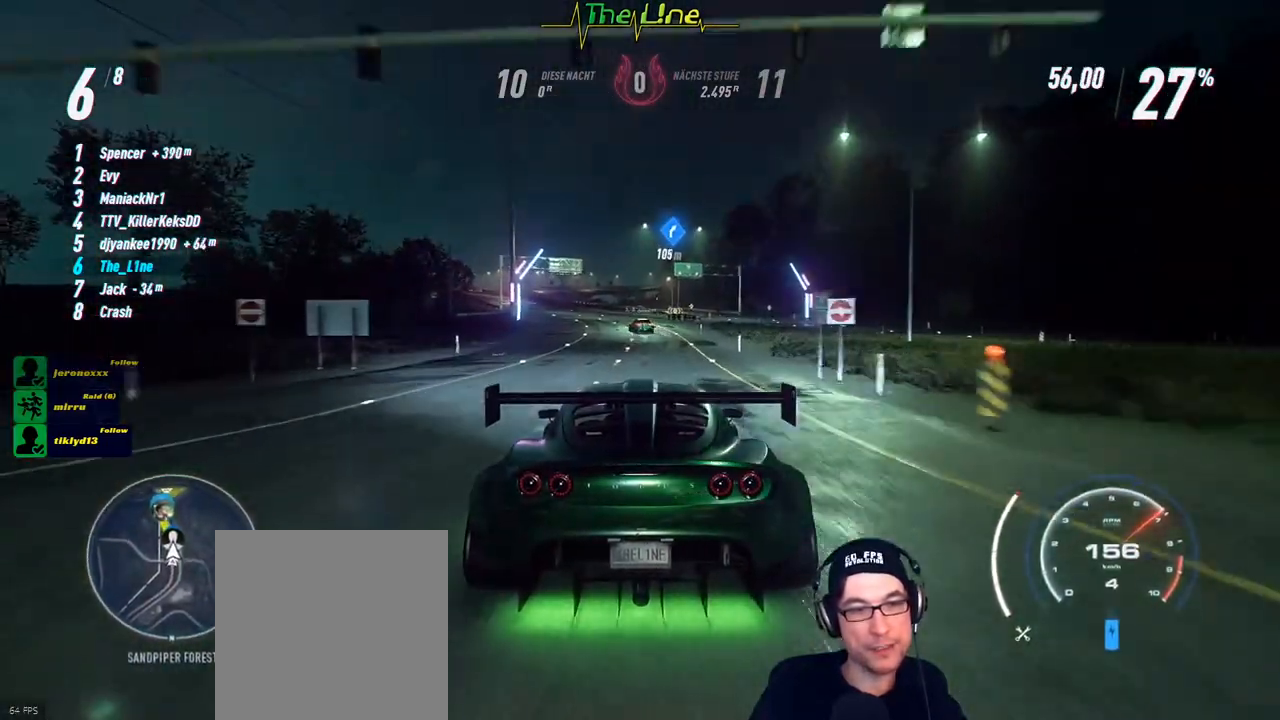
{"buttons": ["R2"], "left_stick": "left", "right_stick": "center", "events": [[467, "left_stick", "left"]]}
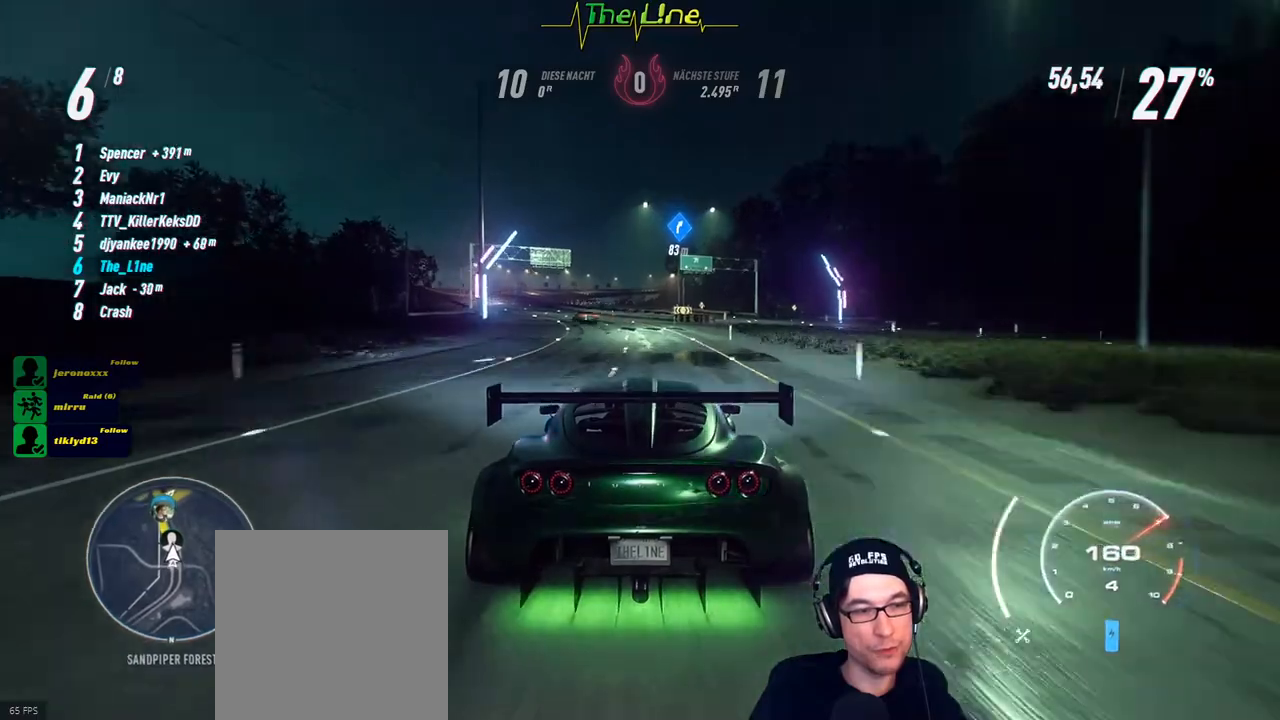
{"buttons": ["R2"], "left_stick": "up-left", "right_stick": "center", "events": [[117, "left_stick", "center"], [468, "left_stick", "up-left"]]}
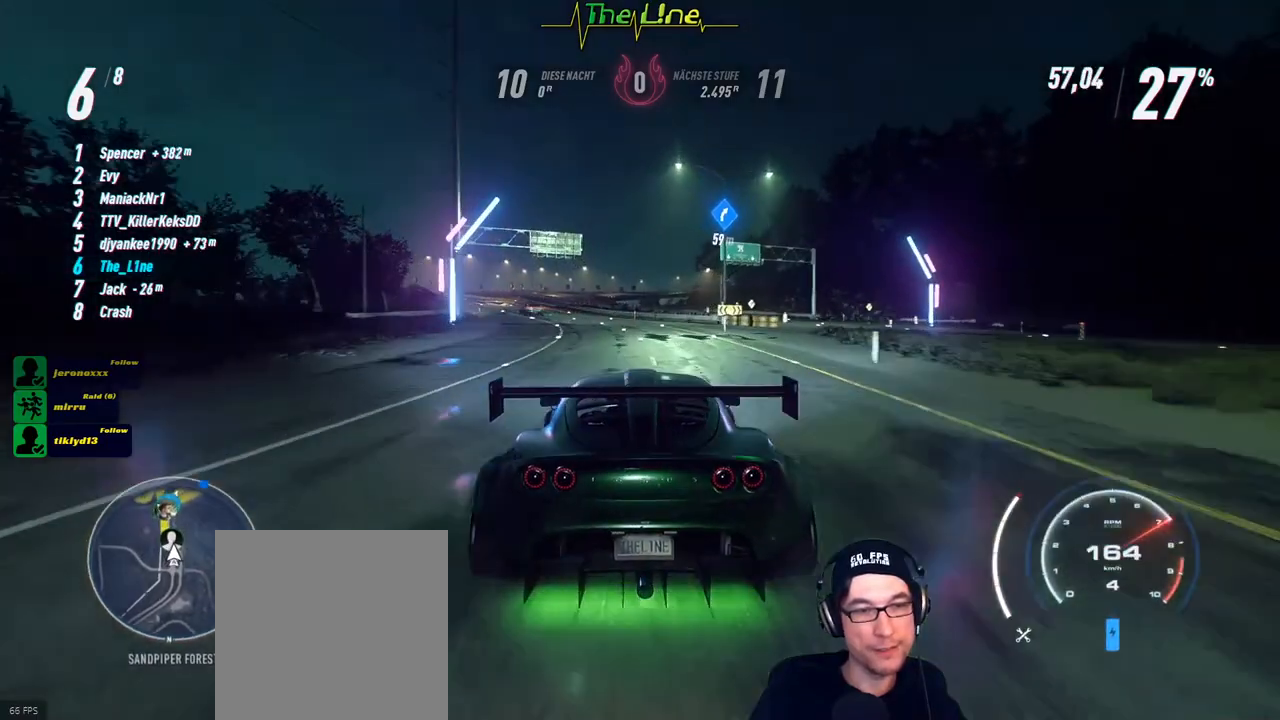
{"buttons": ["R2"], "left_stick": "left", "right_stick": "center", "events": [[67, "left_stick", "center"], [217, "left_stick", "left"], [367, "left_stick", "center"], [500, "left_stick", "left"]]}
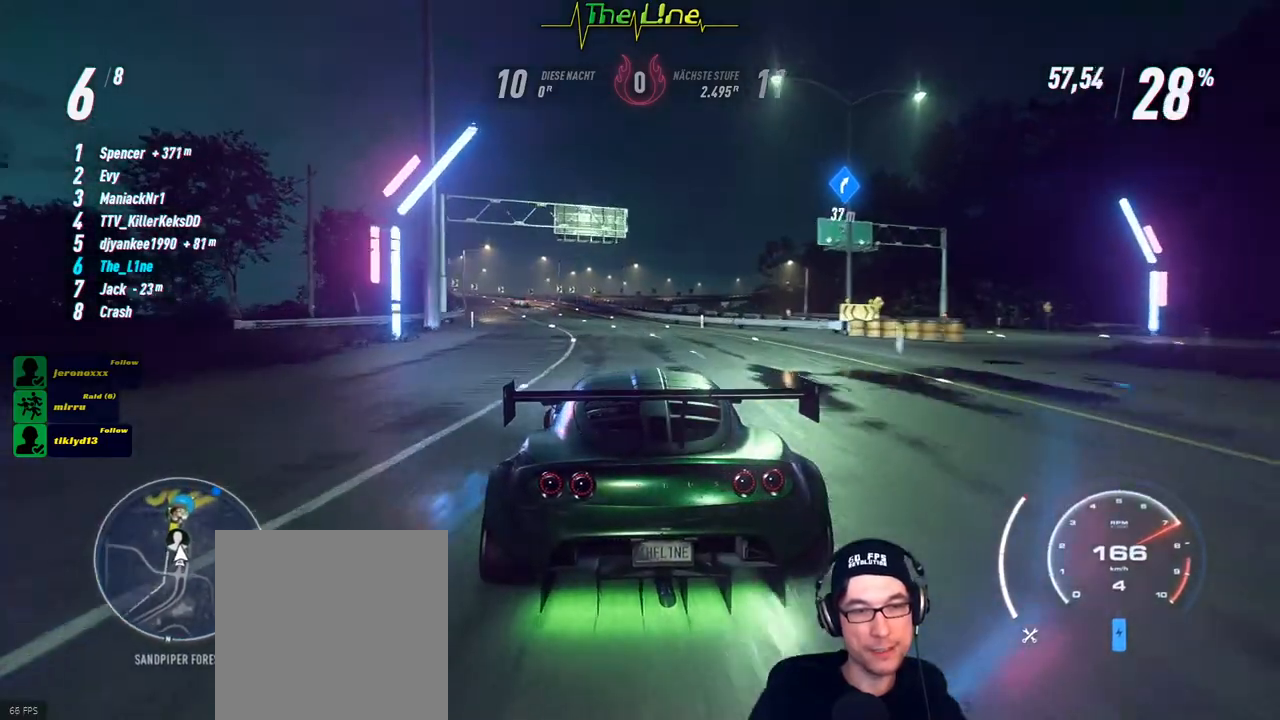
{"buttons": ["R2"], "left_stick": "left", "right_stick": "center", "events": [[50, "left_stick", "up-left"], [151, "left_stick", "center"], [367, "left_stick", "left"]]}
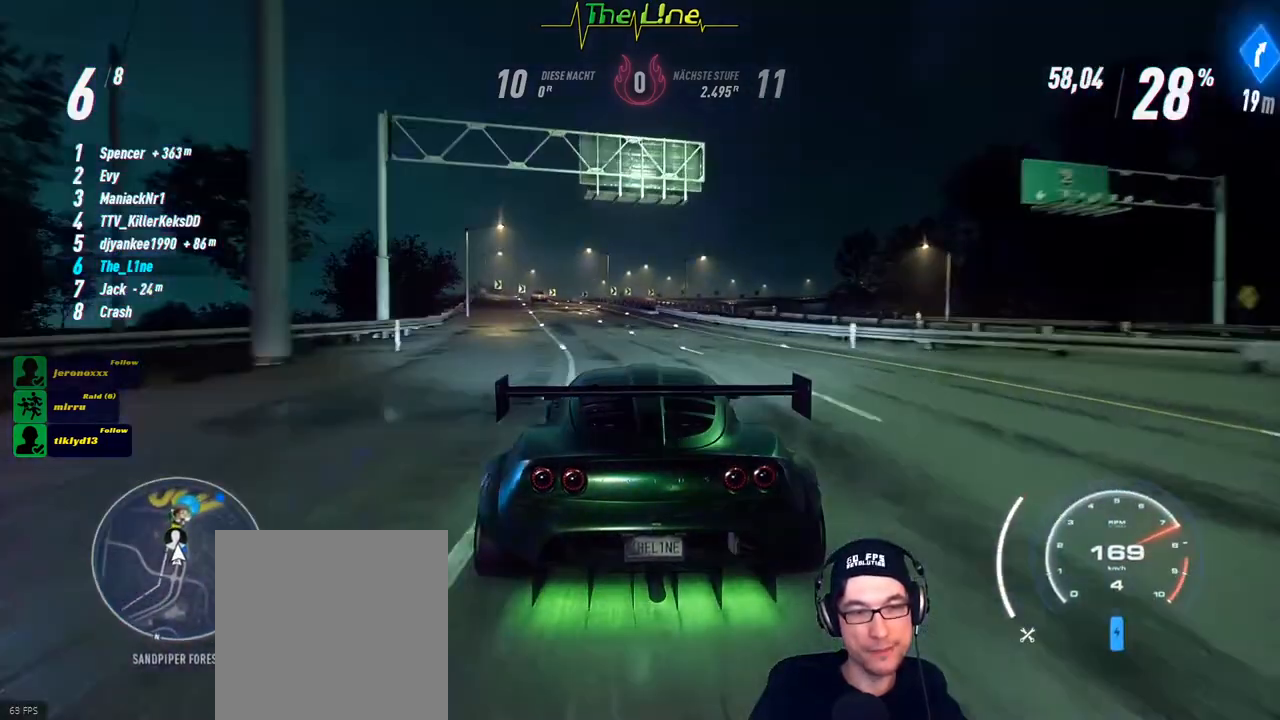
{"buttons": ["R2"], "left_stick": "center", "right_stick": "center", "events": [[50, "left_stick", "center"], [133, "left_stick", "up-left"], [300, "left_stick", "center"]]}
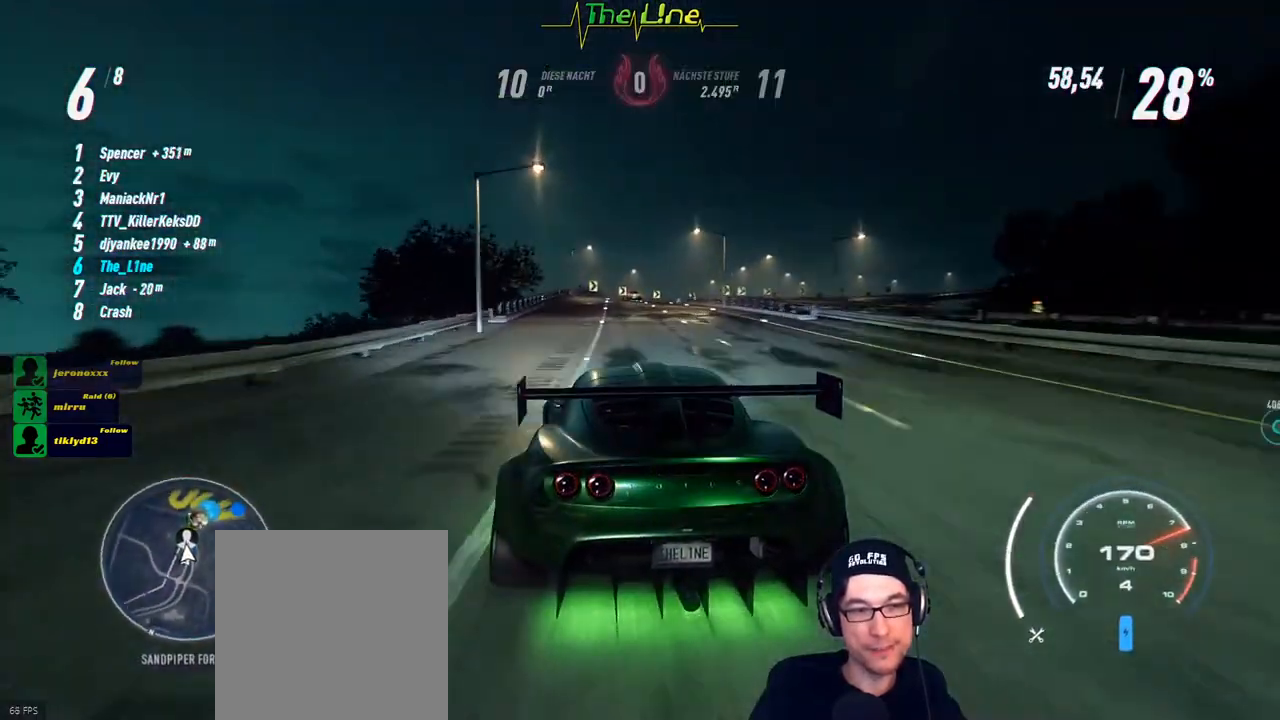
{"buttons": ["R2"], "left_stick": "center", "right_stick": "center", "events": []}
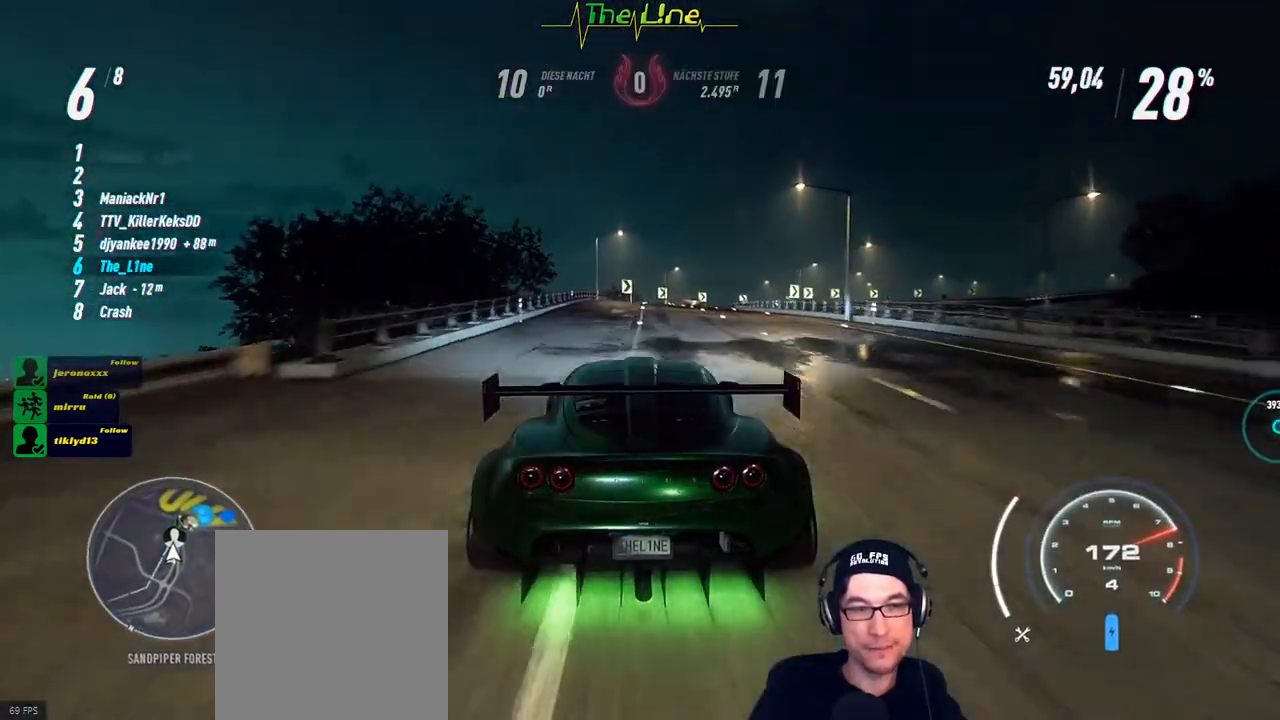
{"buttons": ["R2"], "left_stick": "right", "right_stick": "center", "events": [[467, "left_stick", "right"]]}
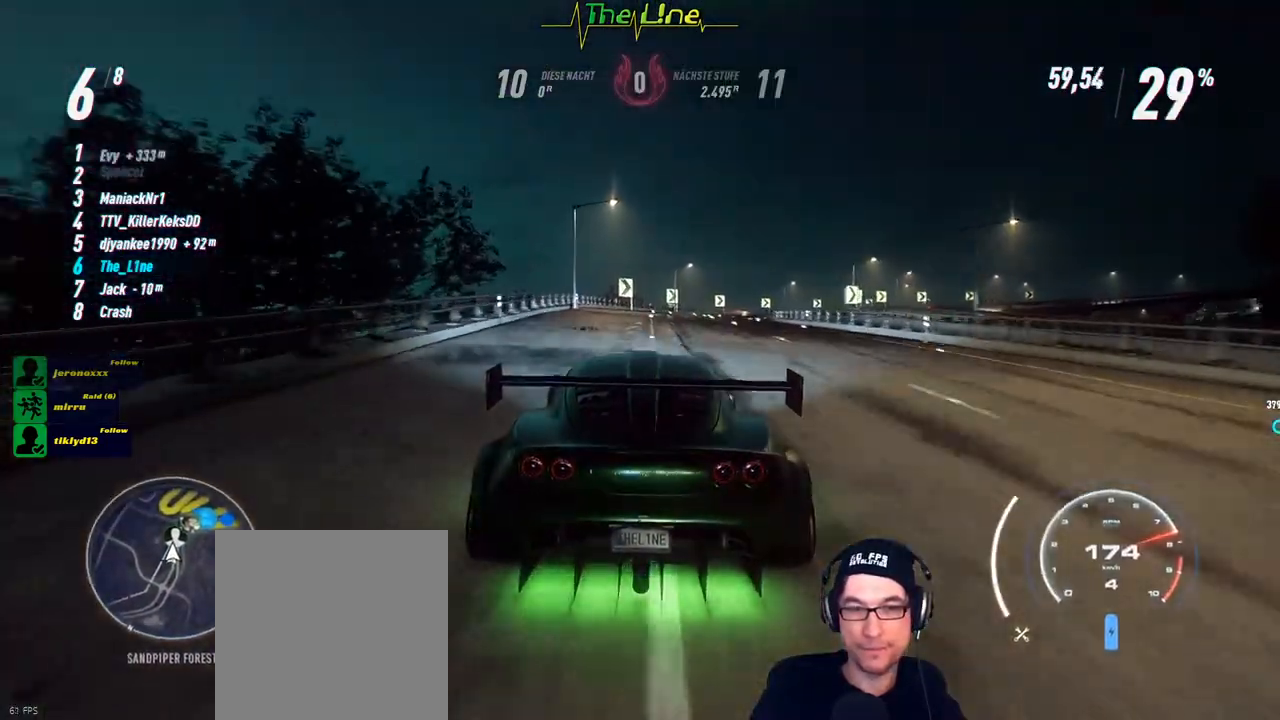
{"buttons": ["R2"], "left_stick": "center", "right_stick": "center", "events": [[134, "left_stick", "center"], [401, "left_stick", "right"], [501, "left_stick", "center"]]}